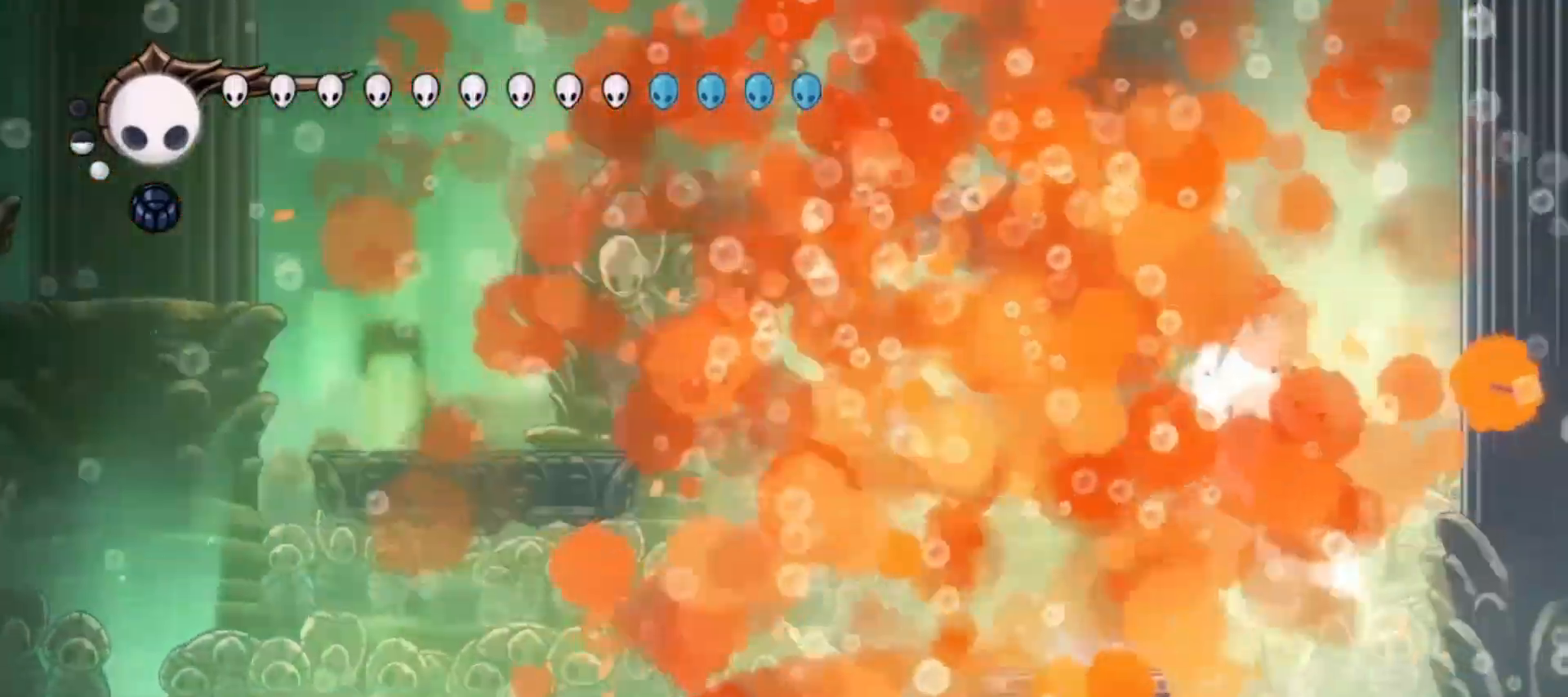
Gameplay with keyboard; each line is a JSON object with the keys held at the frame after it. "events" lists presses ("down") and releases ("up") of "a", "c", "d", "down", "f", "i", "left", "right", "s", "up", "x" and "z" between this image and that frame as [ms after this image, input, new state], when the widget could be followed in between. No other keys are recorded. Mouse input is not recorded.
{"keys": ["right", "up", "x", "z"], "events": [[150, "c", "down"], [200, "z", "up"], [283, "c", "up"], [433, "z", "down"]]}
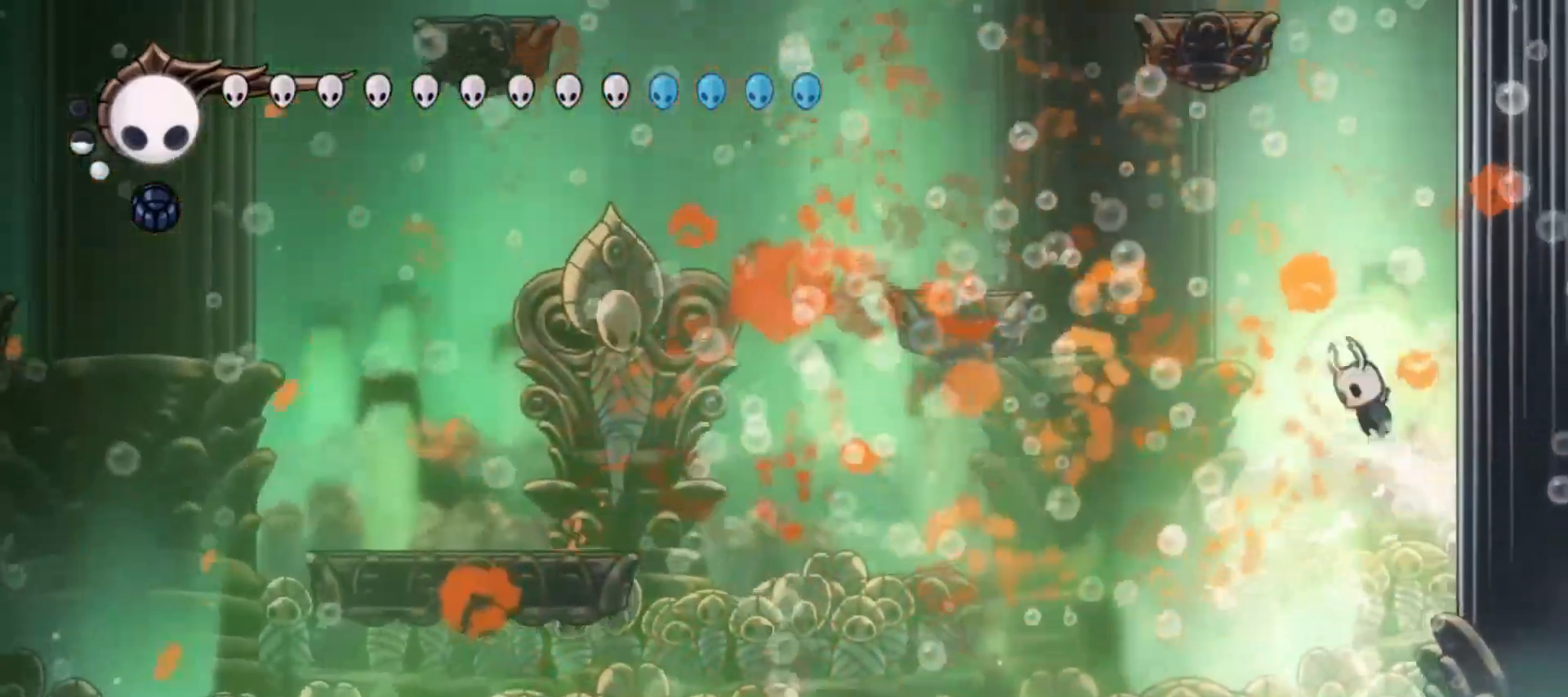
{"keys": ["right", "up", "x", "z"], "events": [[400, "z", "up"], [450, "z", "down"]]}
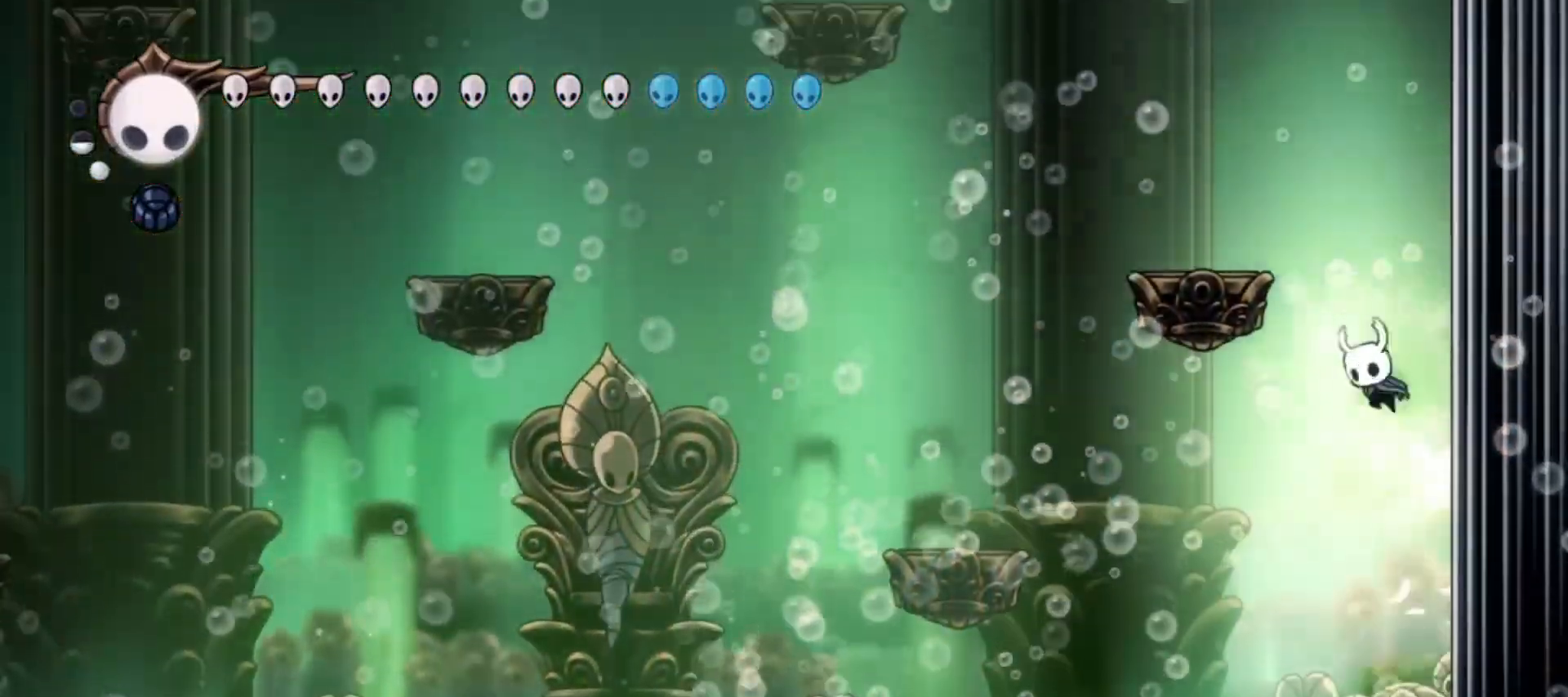
{"keys": ["right", "up", "x", "z"], "events": [[133, "z", "up"], [183, "z", "down"]]}
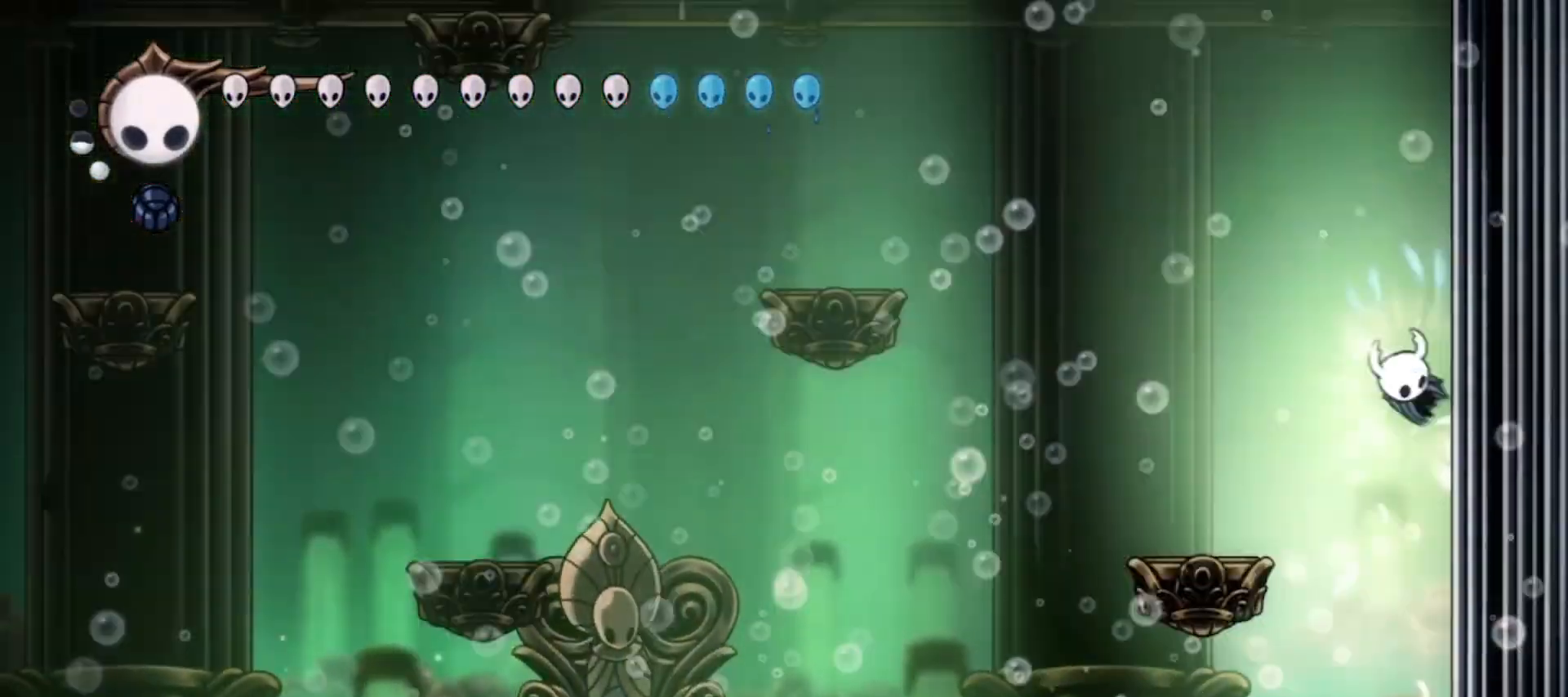
{"keys": ["right", "up", "x", "z"], "events": [[250, "z", "up"], [333, "z", "down"]]}
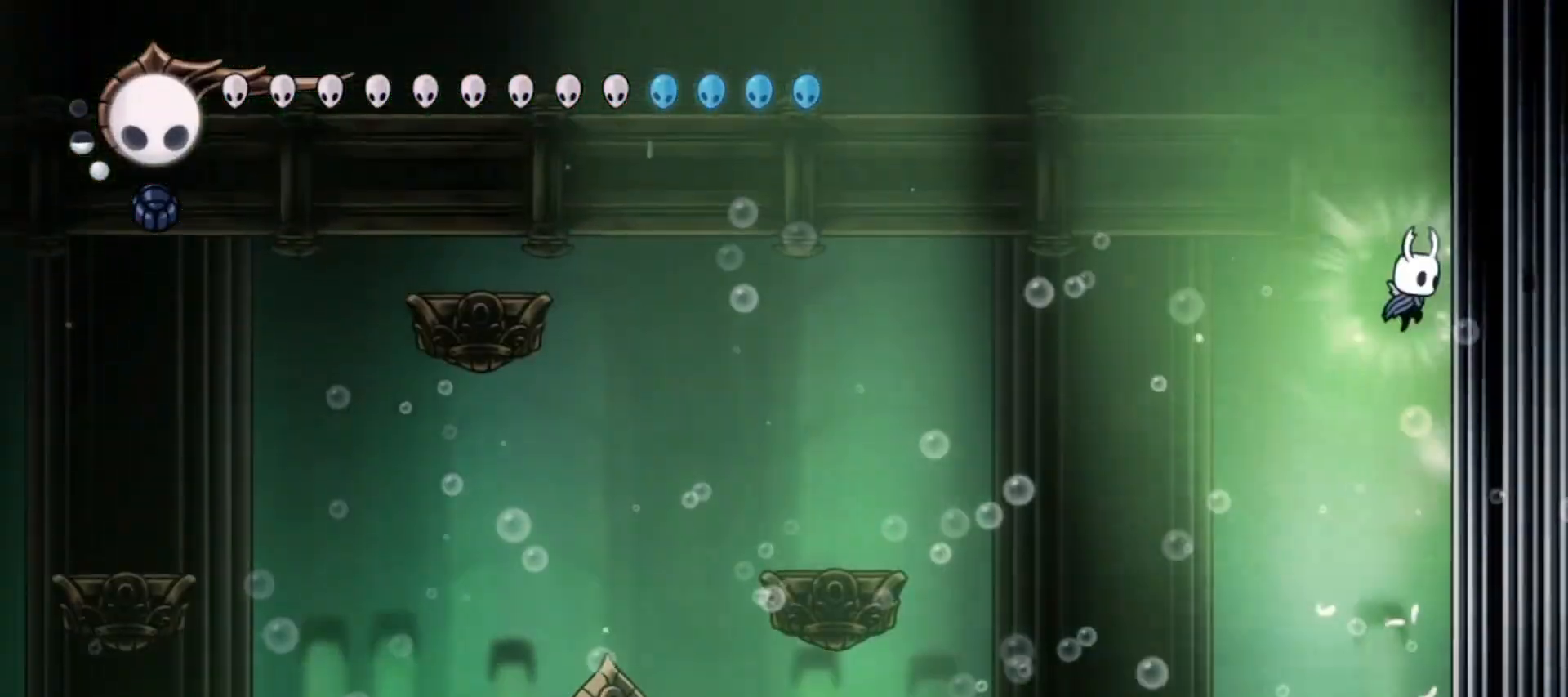
{"keys": ["left"], "events": [[83, "z", "up"], [133, "z", "down"], [267, "left", "down"], [317, "right", "up"], [417, "c", "down"], [417, "z", "up"], [450, "up", "up"], [500, "c", "up"], [500, "x", "up"]]}
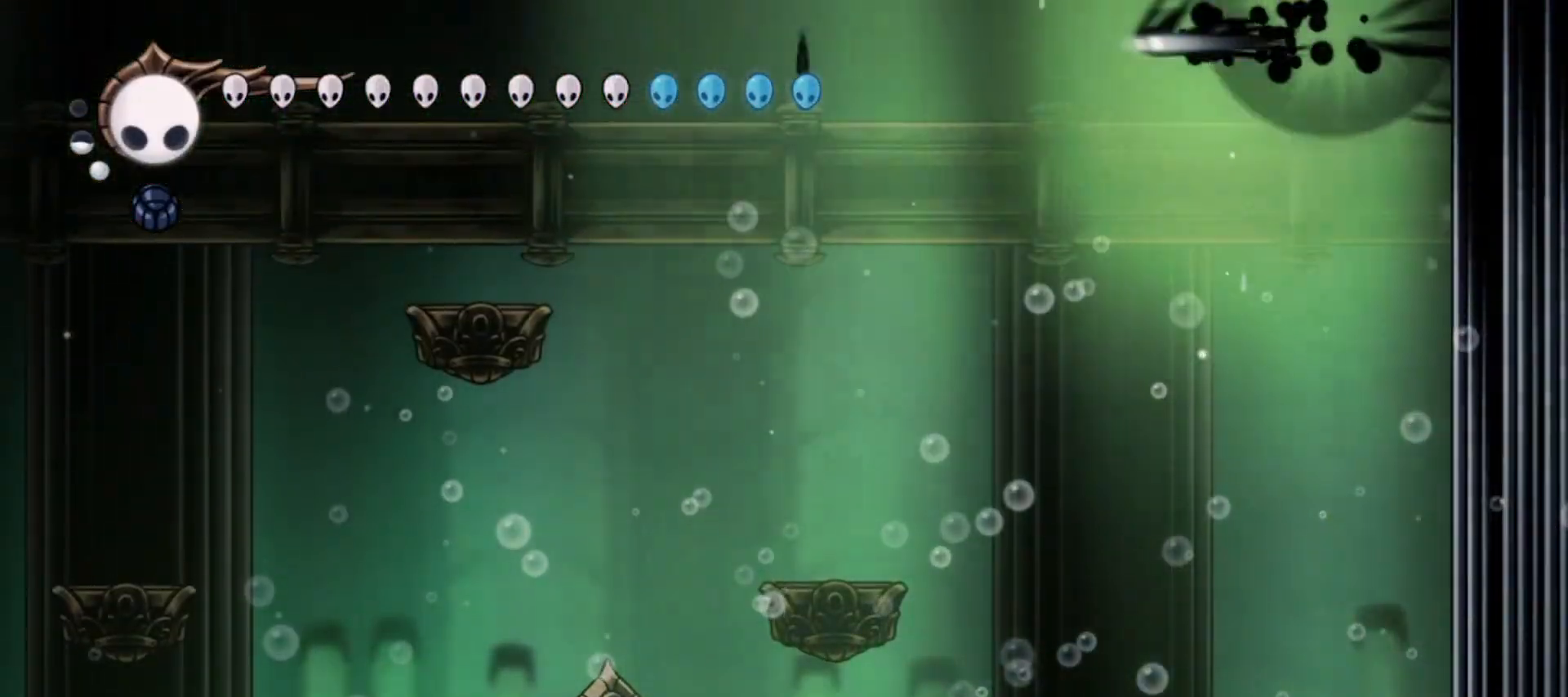
{"keys": ["left", "up", "x"], "events": [[233, "x", "down"], [283, "up", "down"]]}
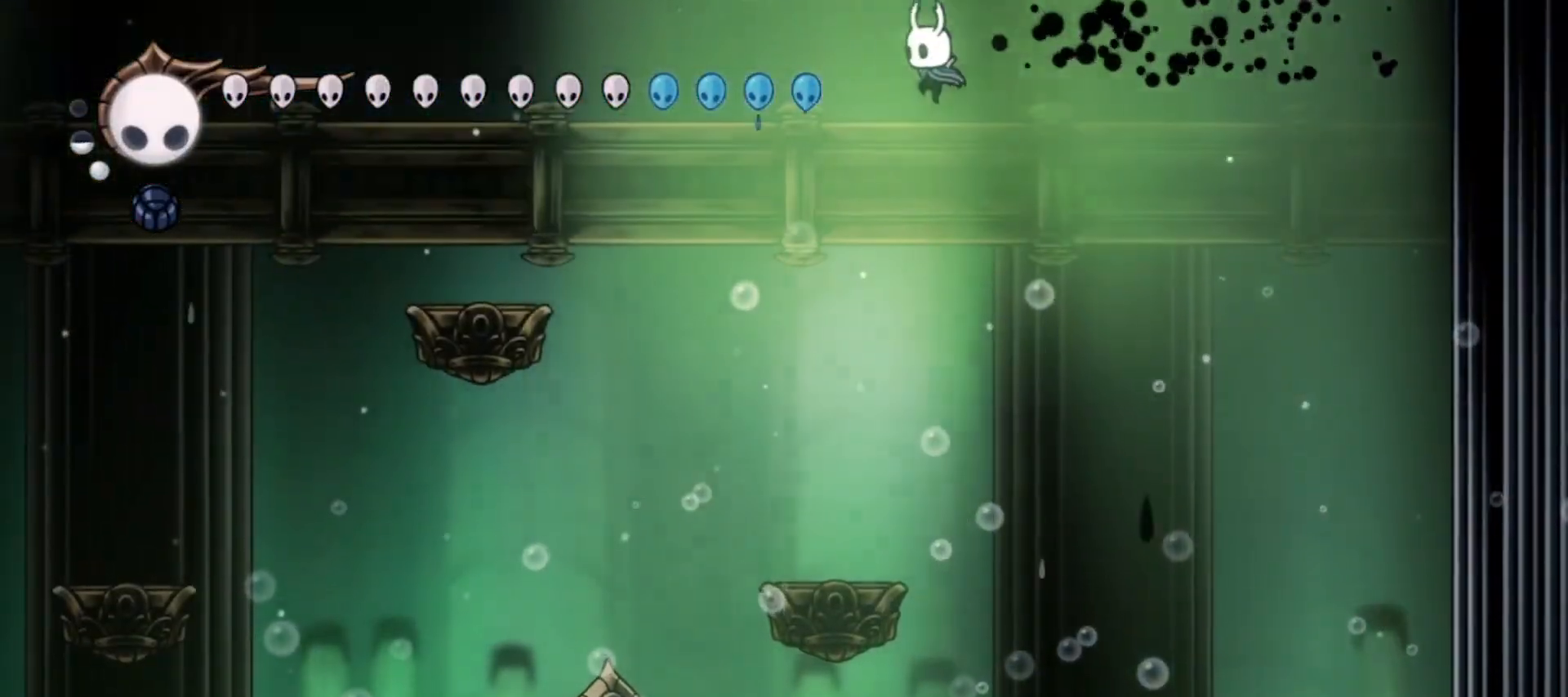
{"keys": ["left", "up", "x"], "events": []}